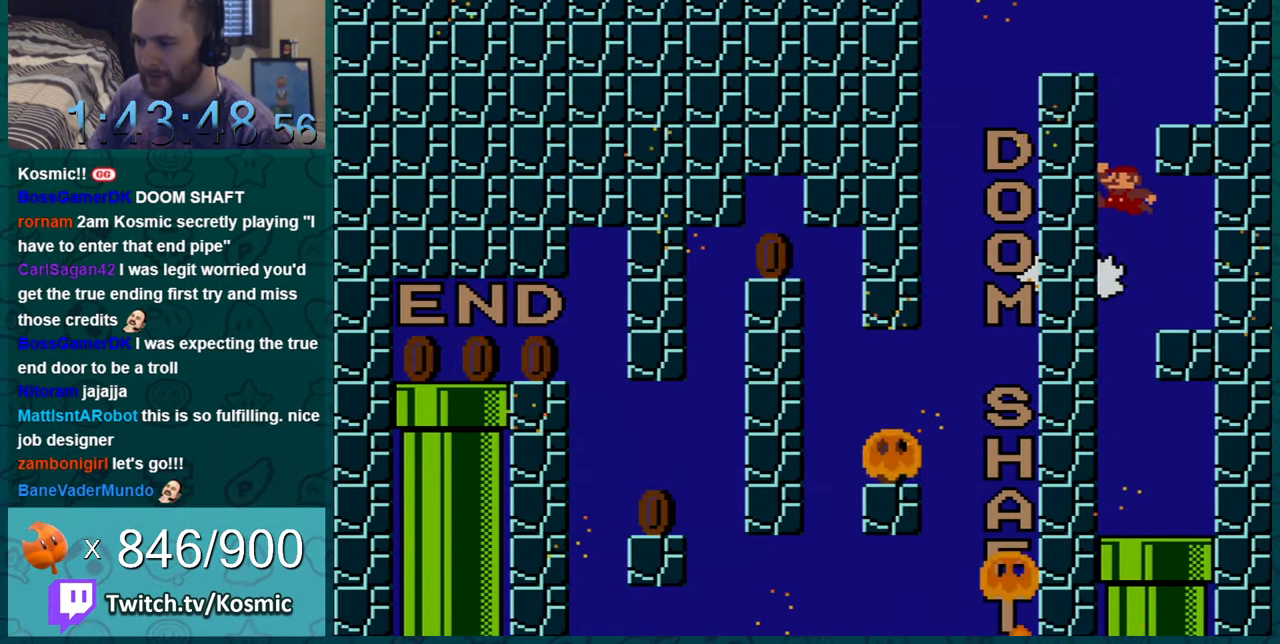
Gameplay with a controller (Nintendo layout); each line is a JSON object with the inputs held at the frame after it. "events" lists button and stick changes between this image and that frame as [ms after this image, input, new state], when the widget could be followed in between. Not read: L1 L3 R1 R3.
{"buttons": ["Y", "DPAD_LEFT"], "events": [[216, "B", "up"], [333, "DPAD_RIGHT", "up"], [433, "DPAD_LEFT", "down"]]}
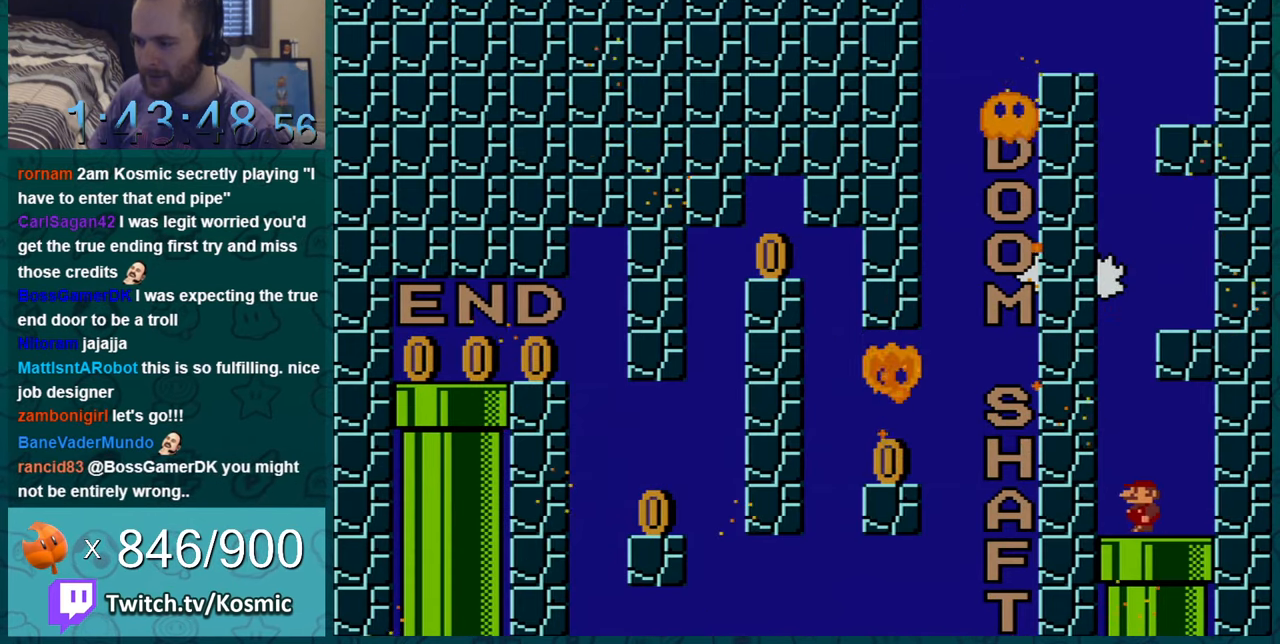
{"buttons": ["Y", "DPAD_LEFT"], "events": [[50, "B", "down"], [84, "DPAD_LEFT", "up"], [117, "DPAD_RIGHT", "down"], [401, "DPAD_RIGHT", "up"], [417, "B", "up"], [468, "DPAD_LEFT", "down"]]}
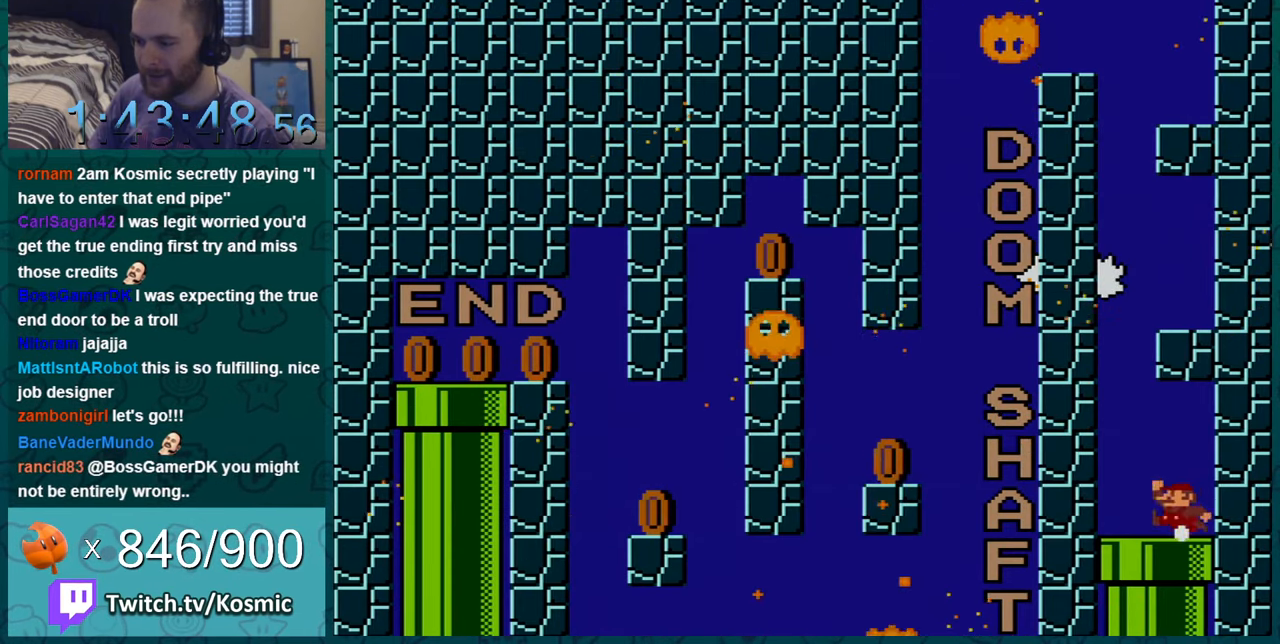
{"buttons": ["B", "Y"], "events": [[117, "B", "down"], [200, "DPAD_LEFT", "up"]]}
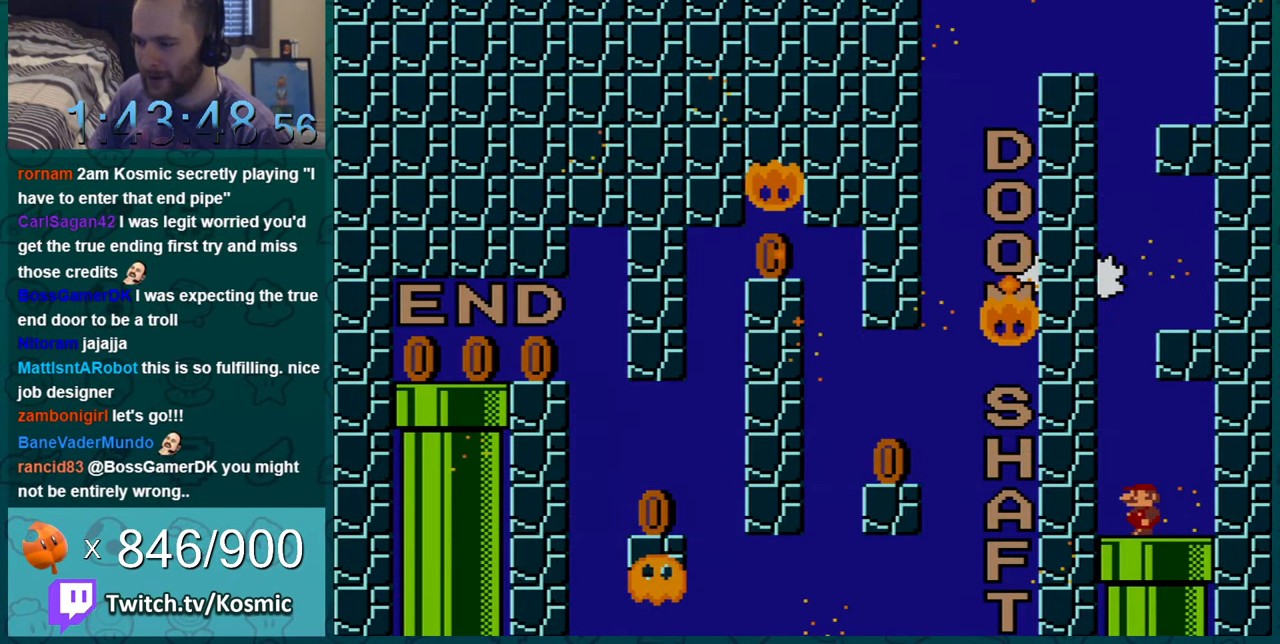
{"buttons": ["B", "Y", "DPAD_RIGHT"], "events": [[17, "B", "up"], [17, "DPAD_LEFT", "down"], [84, "B", "down"], [117, "DPAD_LEFT", "up"], [184, "DPAD_RIGHT", "down"]]}
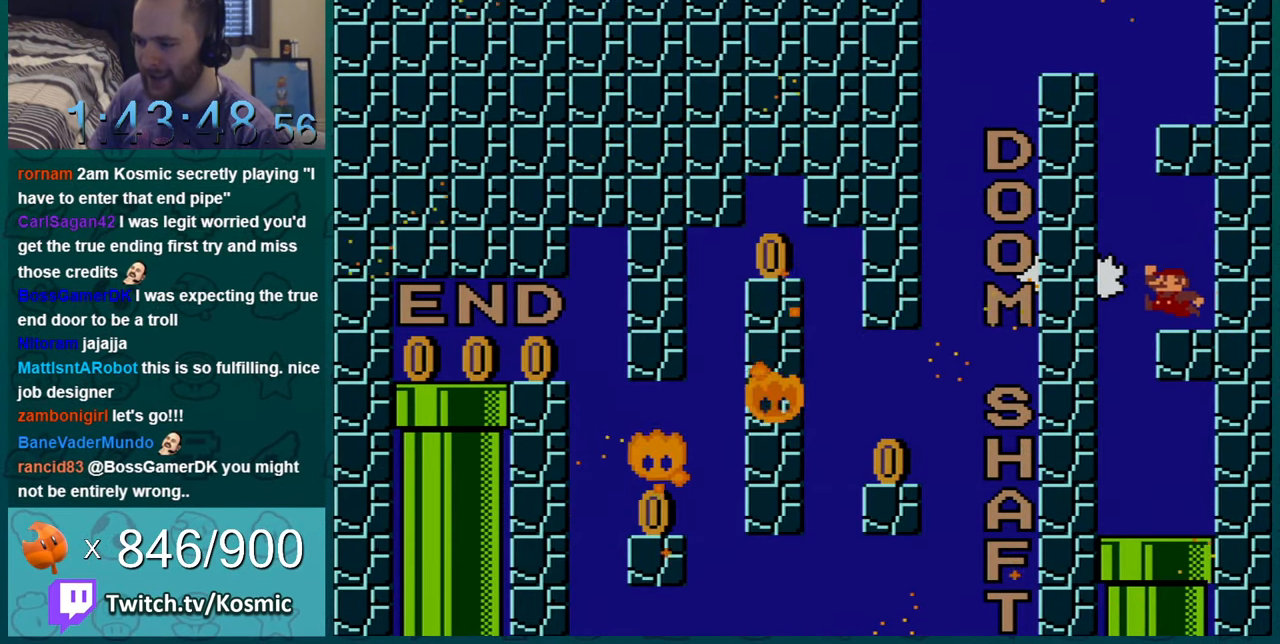
{"buttons": ["Y", "DPAD_LEFT"], "events": [[167, "B", "up"], [267, "DPAD_RIGHT", "up"], [400, "DPAD_LEFT", "down"]]}
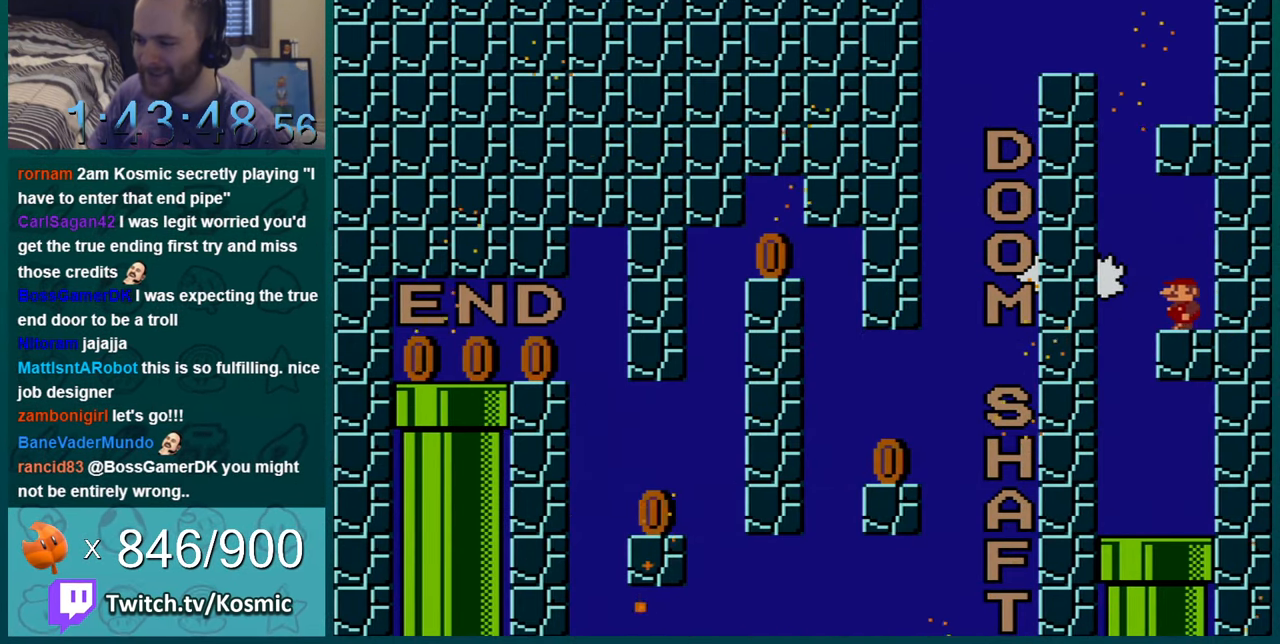
{"buttons": ["B", "Y", "DPAD_RIGHT"], "events": [[50, "B", "down"], [134, "DPAD_LEFT", "up"], [167, "DPAD_RIGHT", "down"]]}
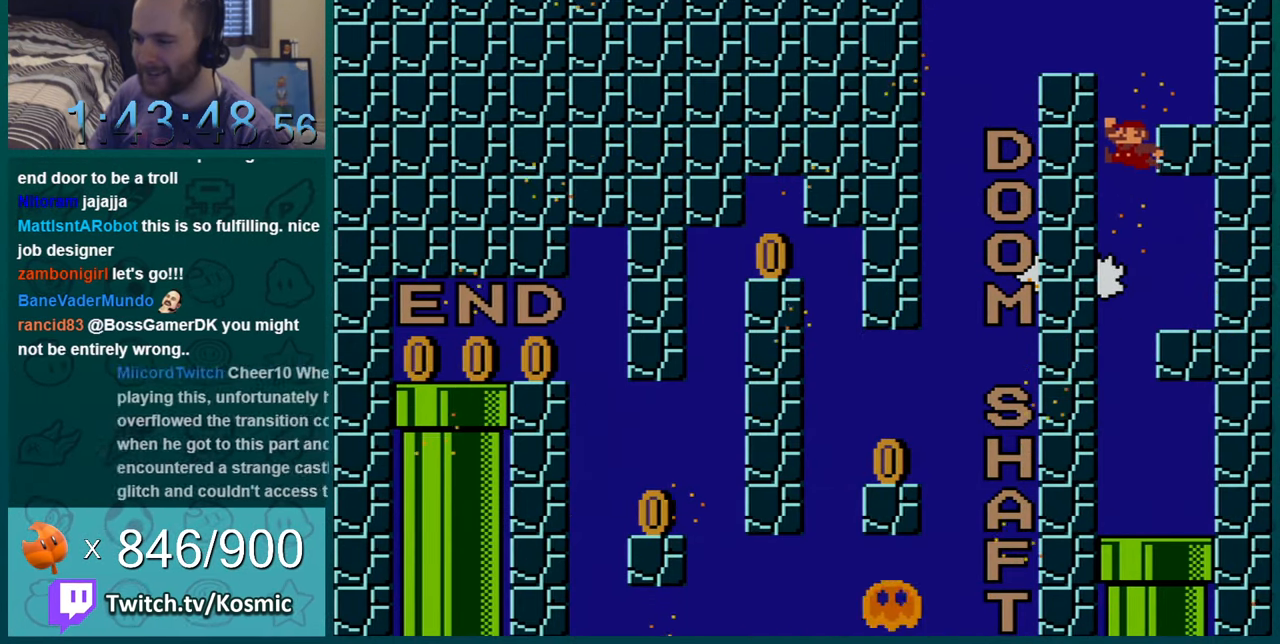
{"buttons": ["Y", "DPAD_RIGHT"], "events": [[417, "B", "up"]]}
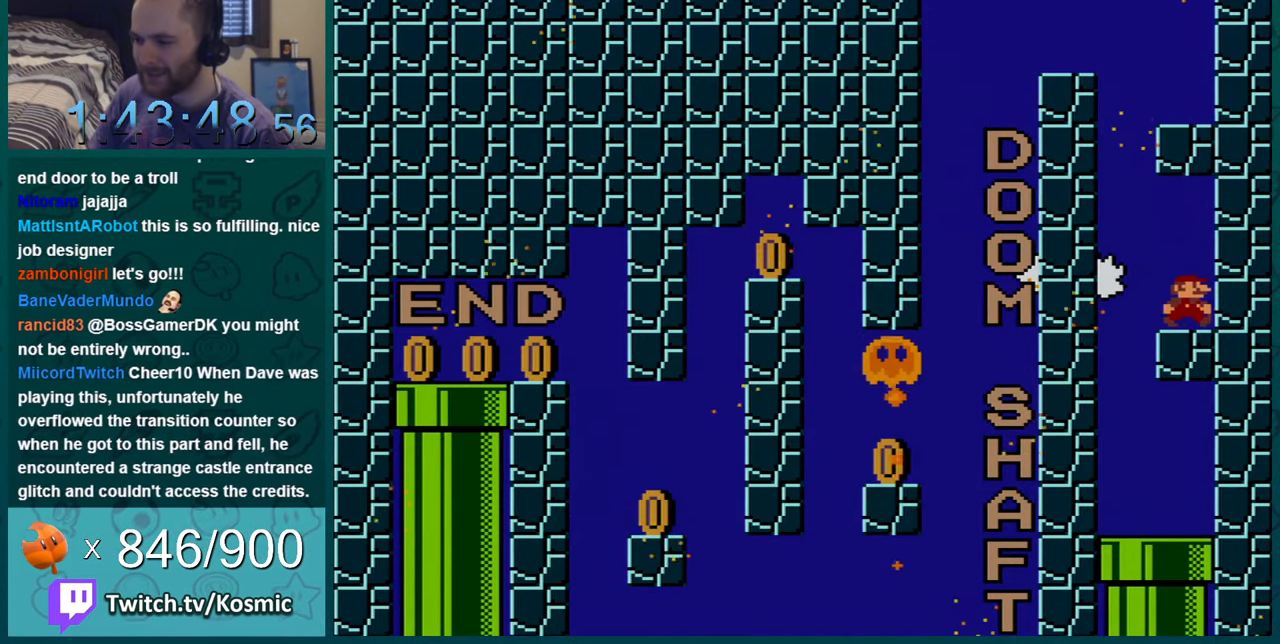
{"buttons": ["Y", "DPAD_RIGHT"], "events": []}
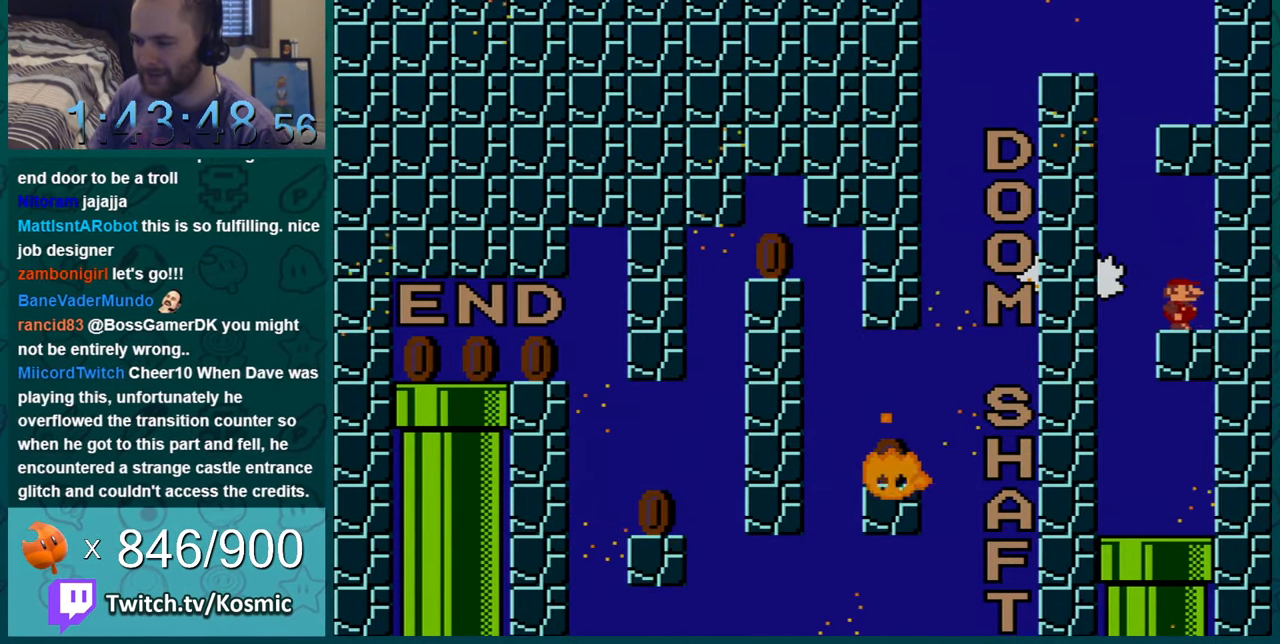
{"buttons": ["Y", "DPAD_RIGHT"], "events": []}
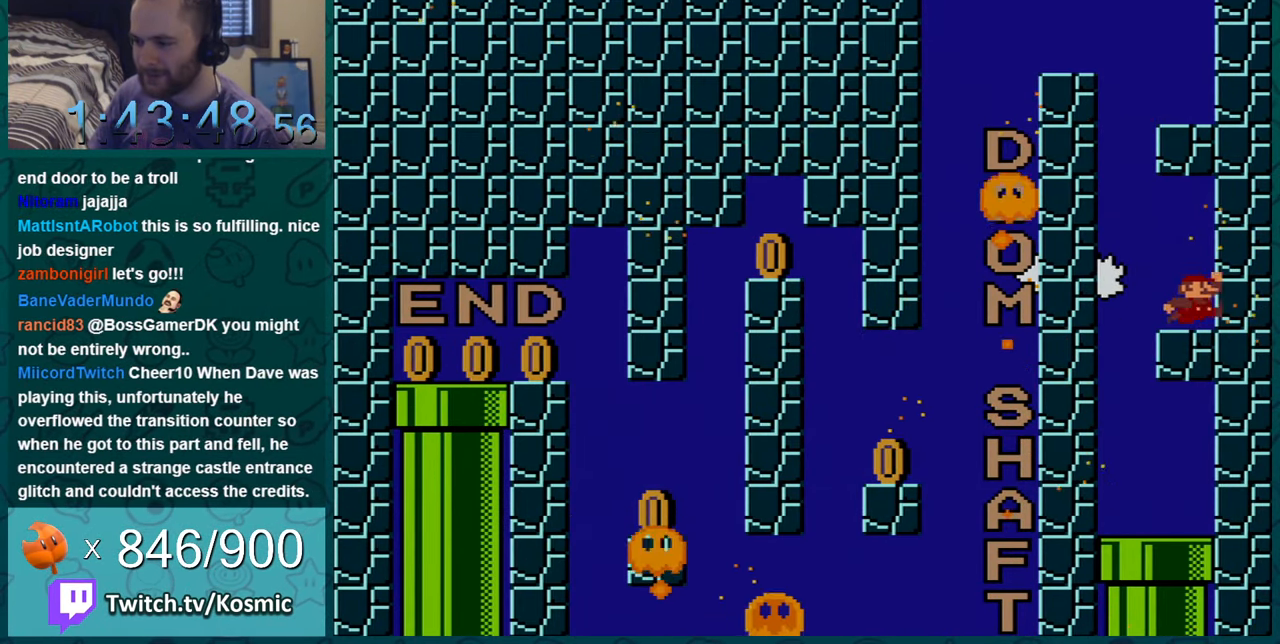
{"buttons": ["Y", "DPAD_LEFT"], "events": [[451, "DPAD_RIGHT", "up"], [501, "DPAD_LEFT", "down"]]}
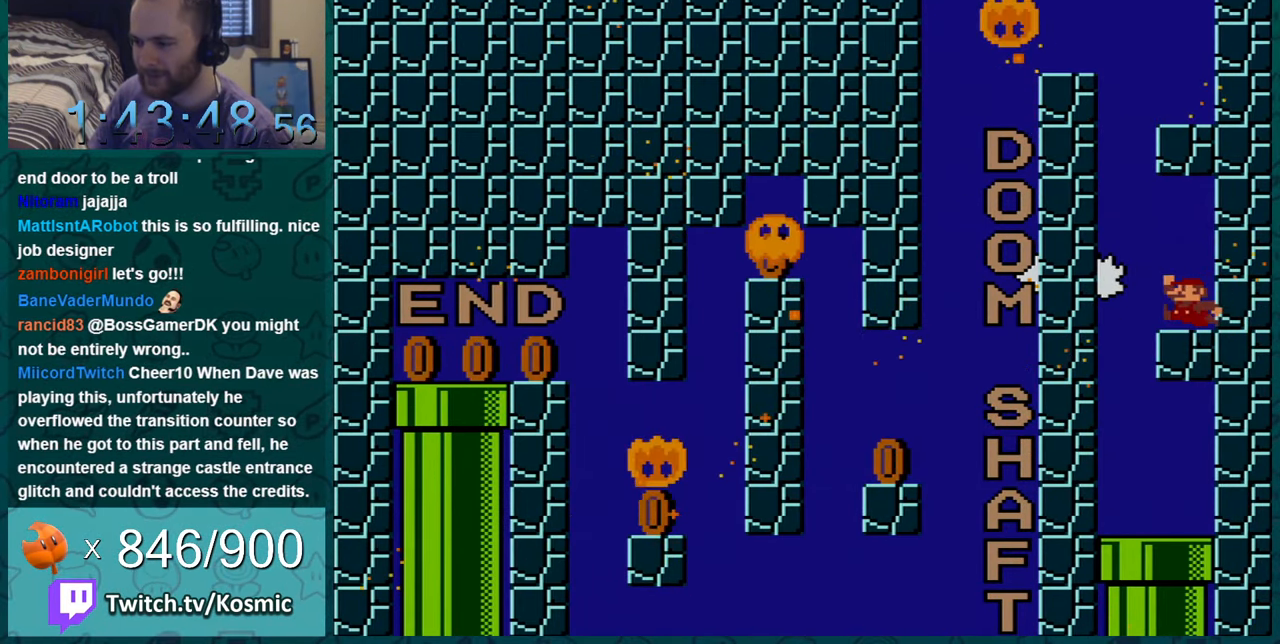
{"buttons": ["B", "Y", "DPAD_RIGHT"], "events": [[167, "B", "down"], [267, "DPAD_LEFT", "up"], [334, "DPAD_RIGHT", "down"]]}
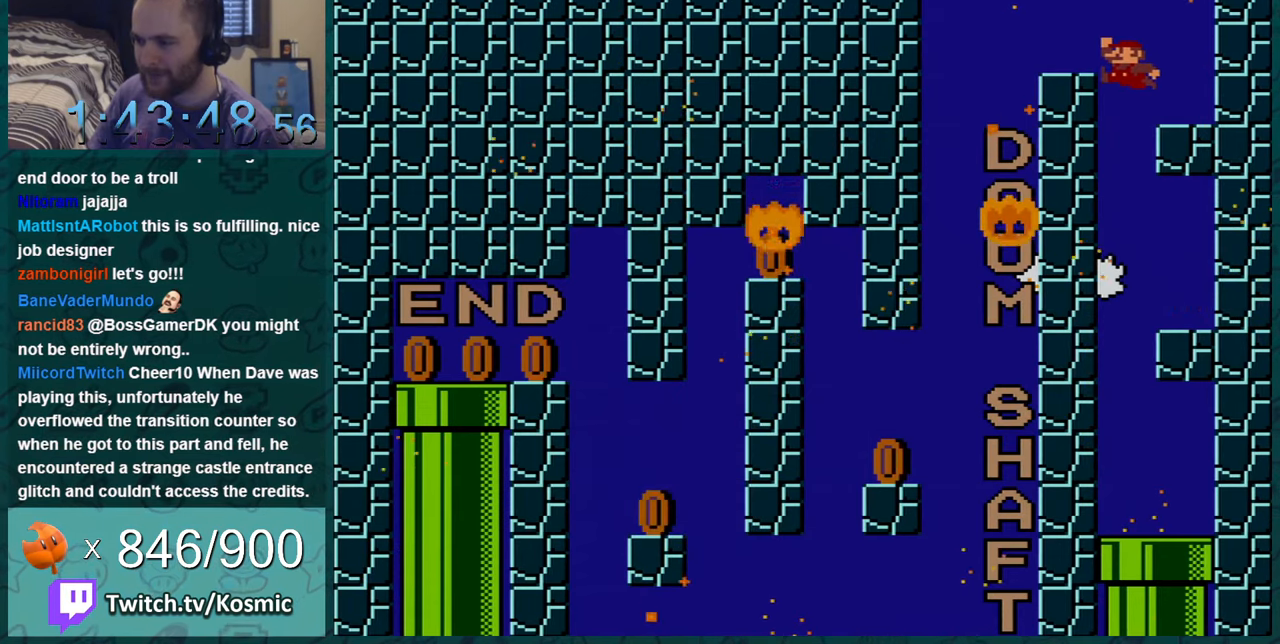
{"buttons": ["Y", "DPAD_RIGHT"], "events": [[250, "B", "up"]]}
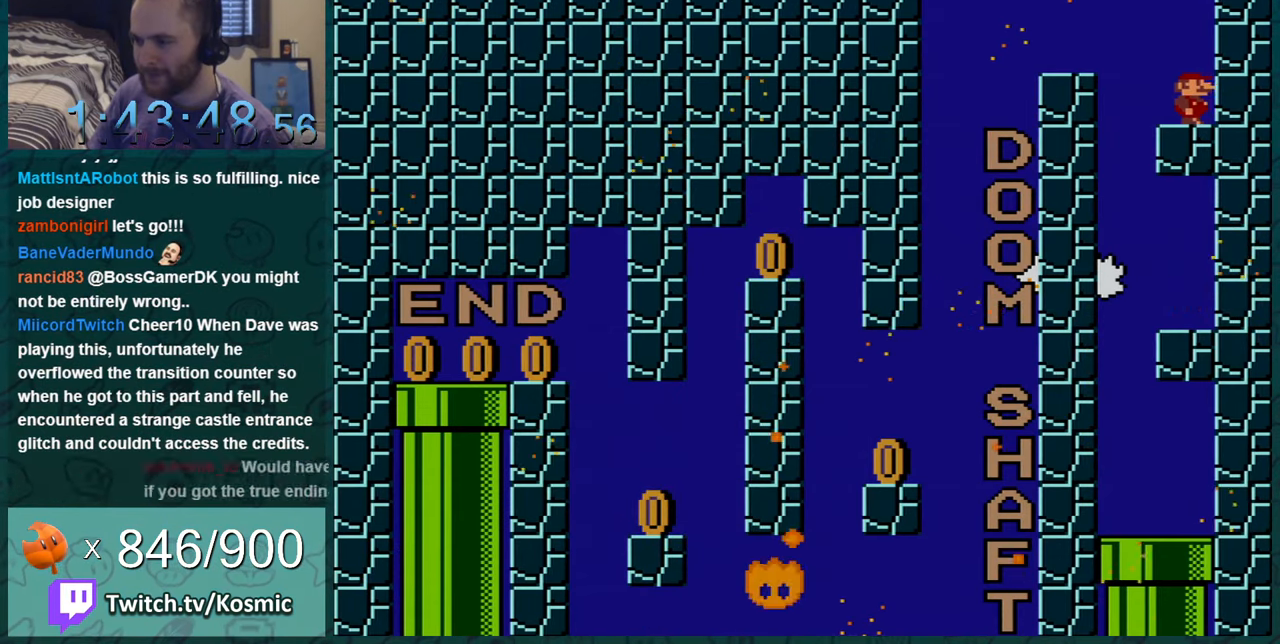
{"buttons": ["Y", "DPAD_RIGHT"], "events": []}
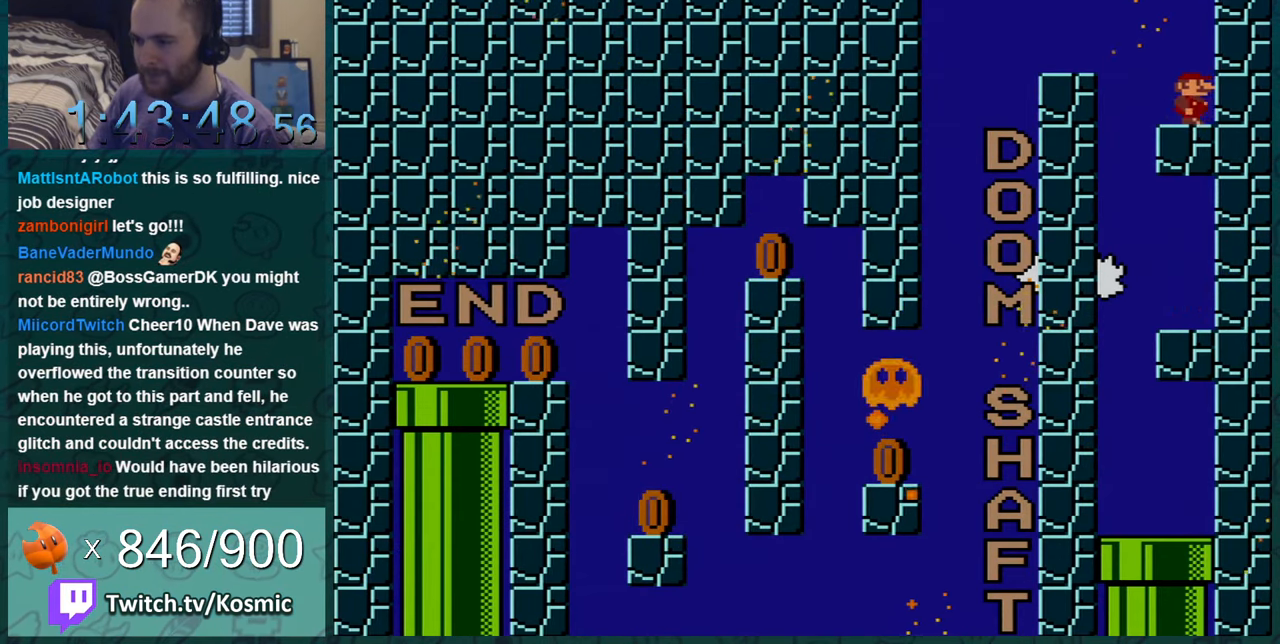
{"buttons": ["Y", "DPAD_RIGHT"], "events": []}
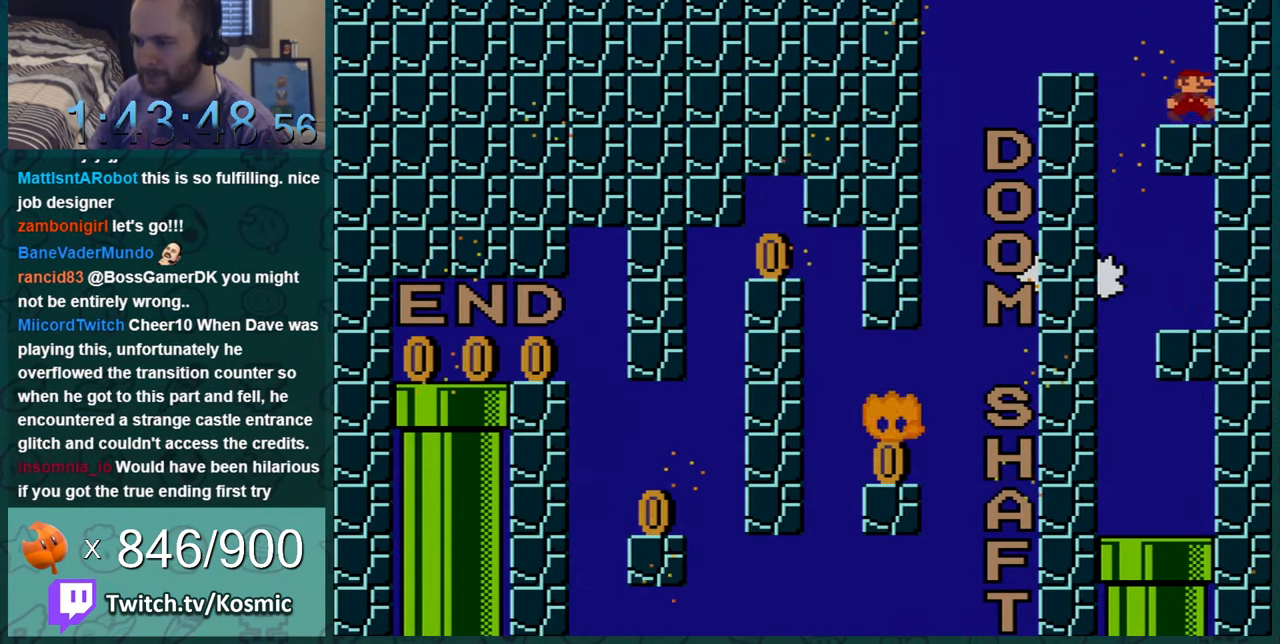
{"buttons": ["Y"], "events": [[501, "DPAD_RIGHT", "up"]]}
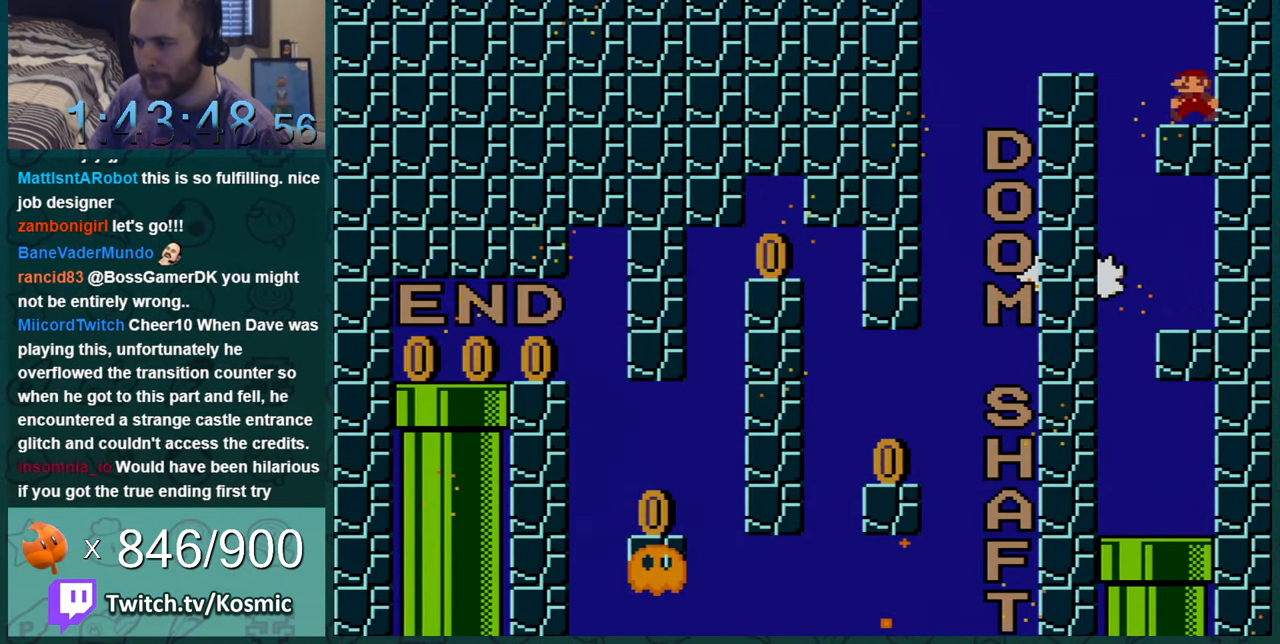
{"buttons": ["Y", "DPAD_LEFT"], "events": [[33, "DPAD_LEFT", "down"], [183, "B", "down"], [417, "B", "up"]]}
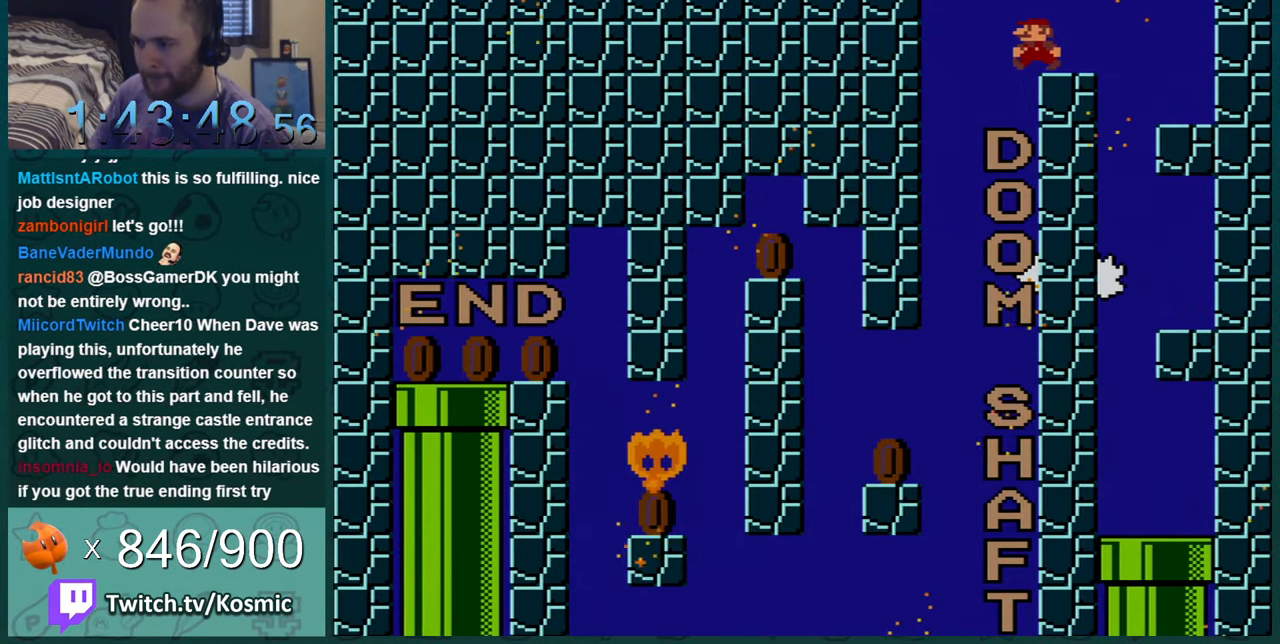
{"buttons": ["Y", "DPAD_LEFT"], "events": []}
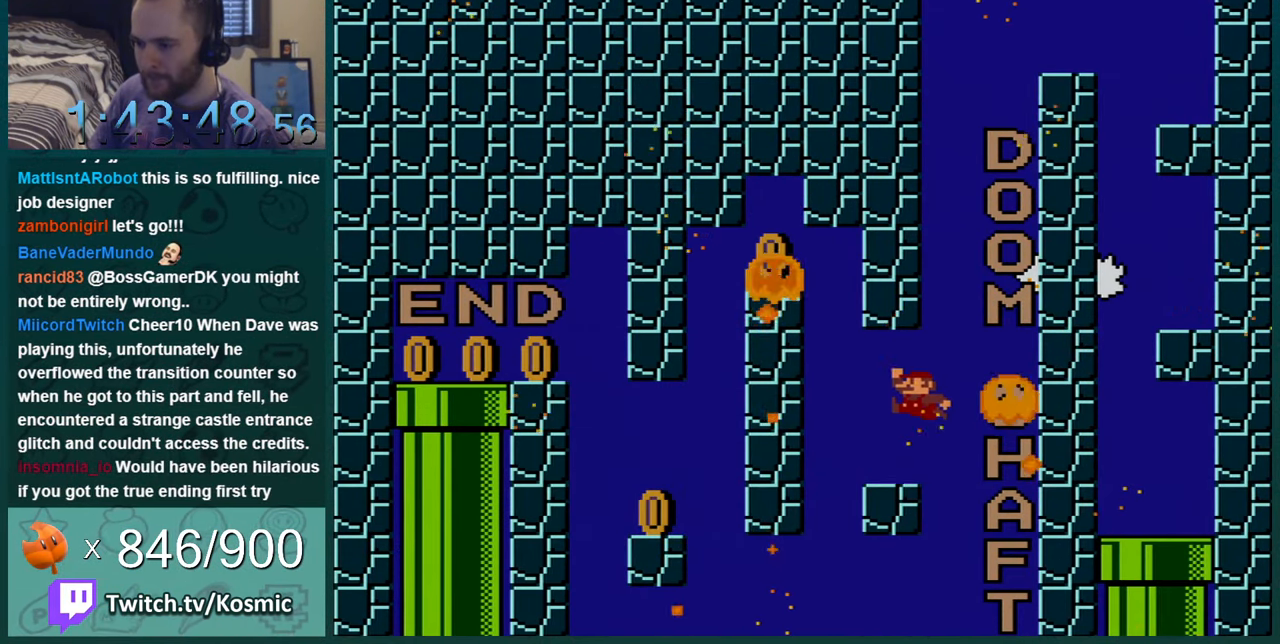
{"buttons": ["B", "Y", "DPAD_LEFT"], "events": [[217, "B", "down"]]}
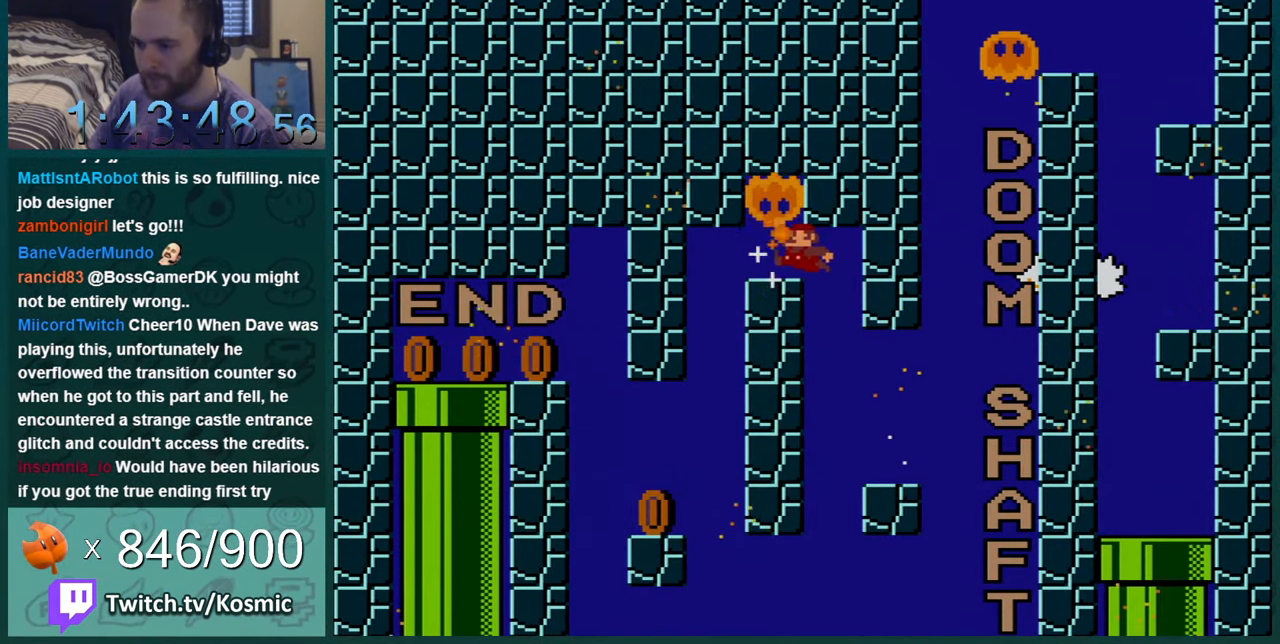
{"buttons": ["Y", "DPAD_LEFT"], "events": [[250, "B", "up"]]}
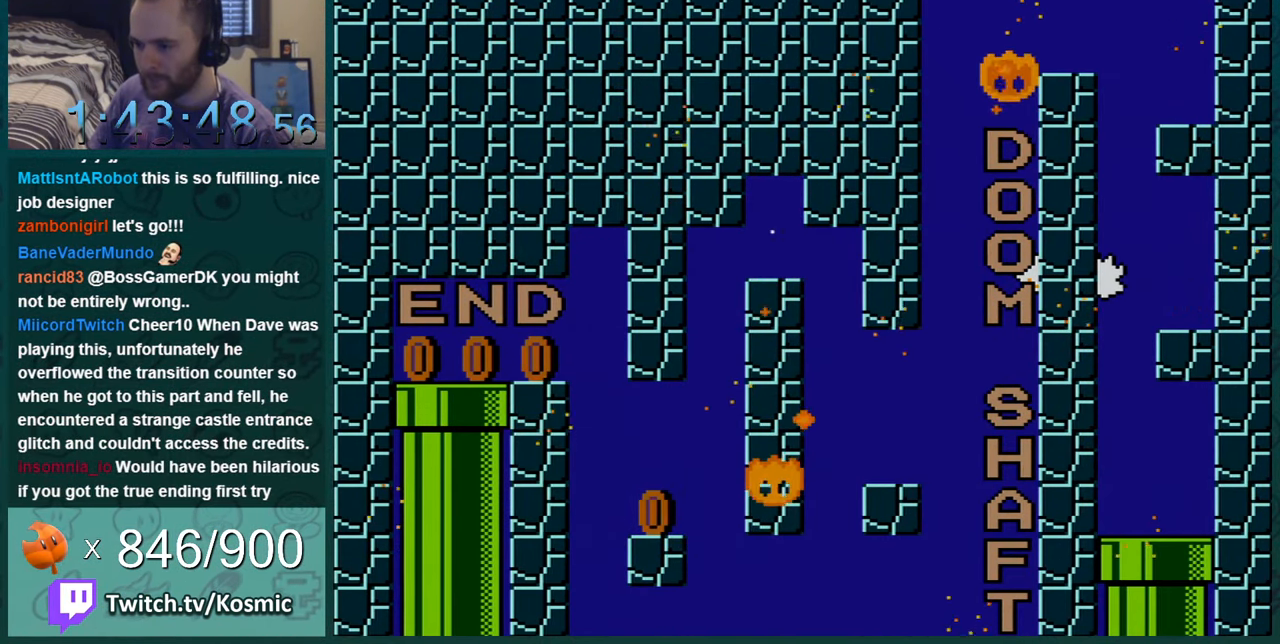
{"buttons": ["Y", "DPAD_LEFT"], "events": []}
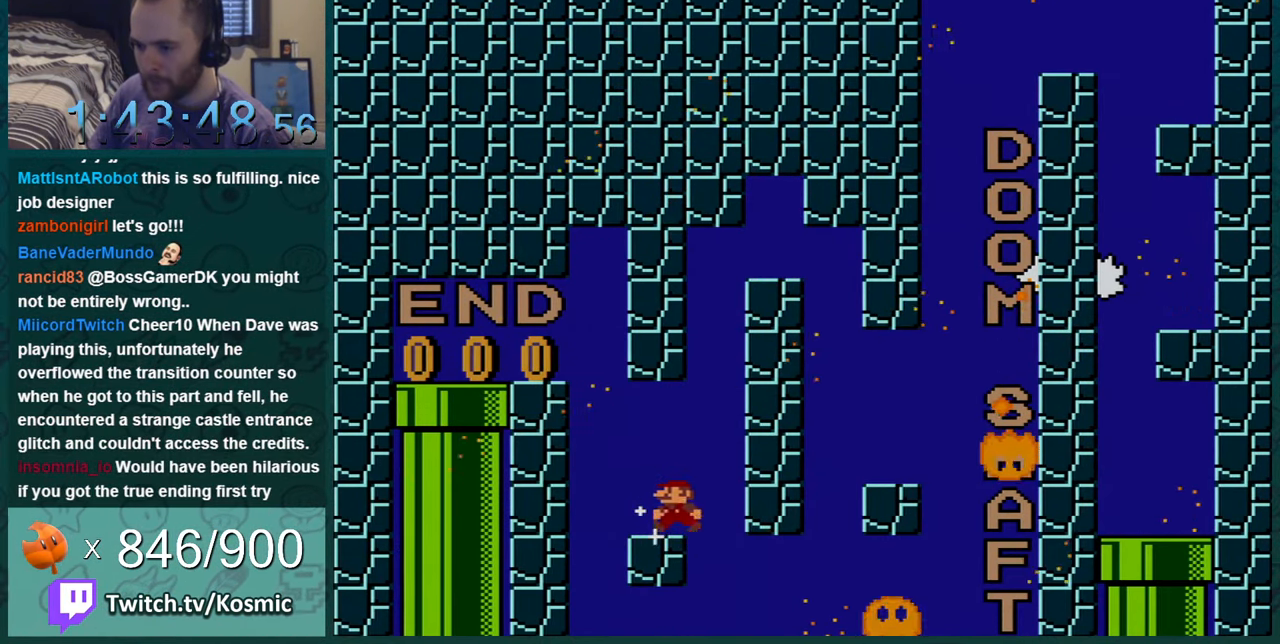
{"buttons": ["Y", "DPAD_LEFT"], "events": [[150, "B", "down"], [501, "B", "up"]]}
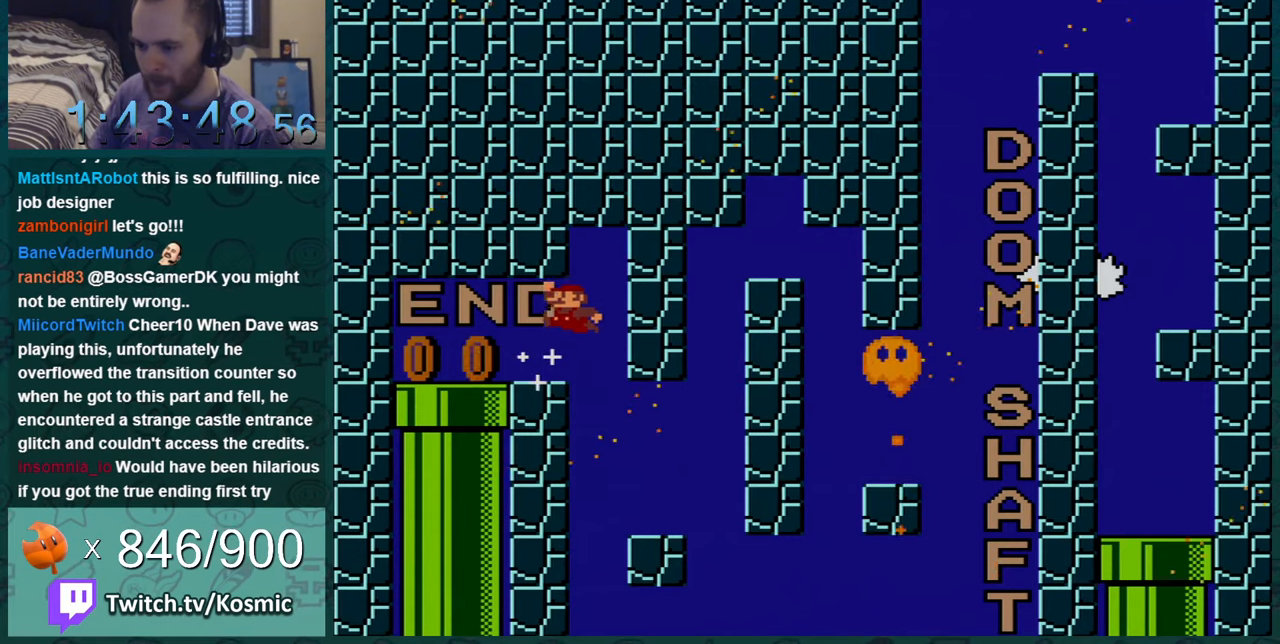
{"buttons": ["Y"], "events": [[400, "DPAD_LEFT", "up"]]}
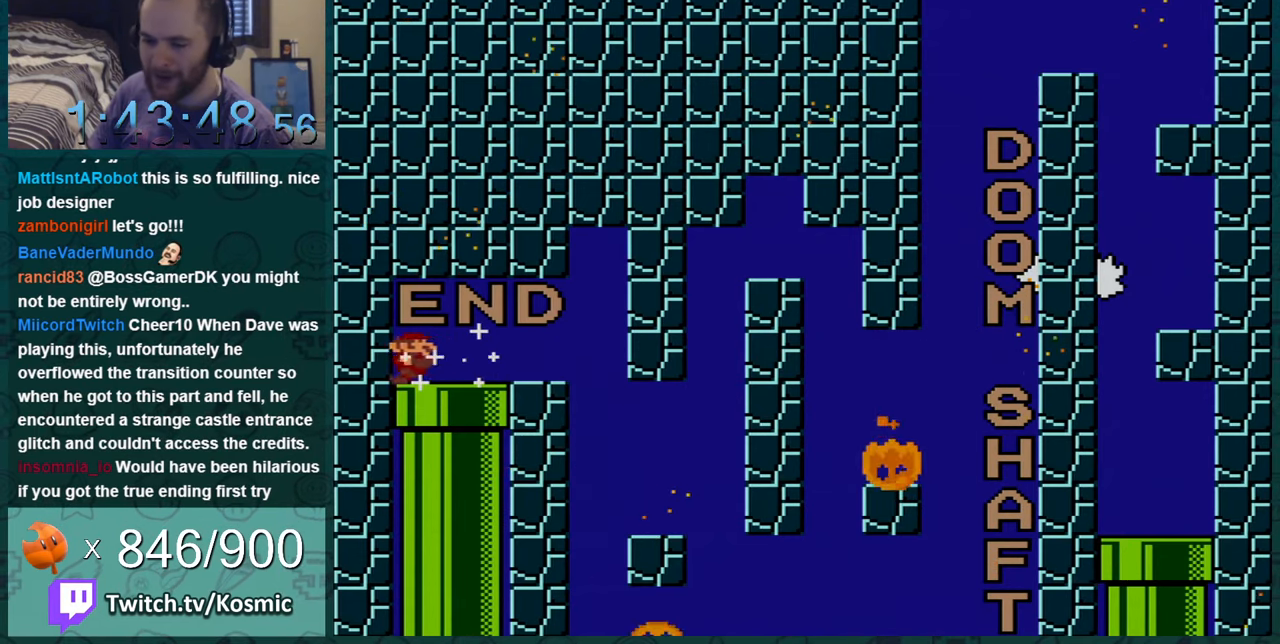
{"buttons": [], "events": [[34, "DPAD_RIGHT", "down"], [117, "DPAD_RIGHT", "up"], [117, "Y", "up"]]}
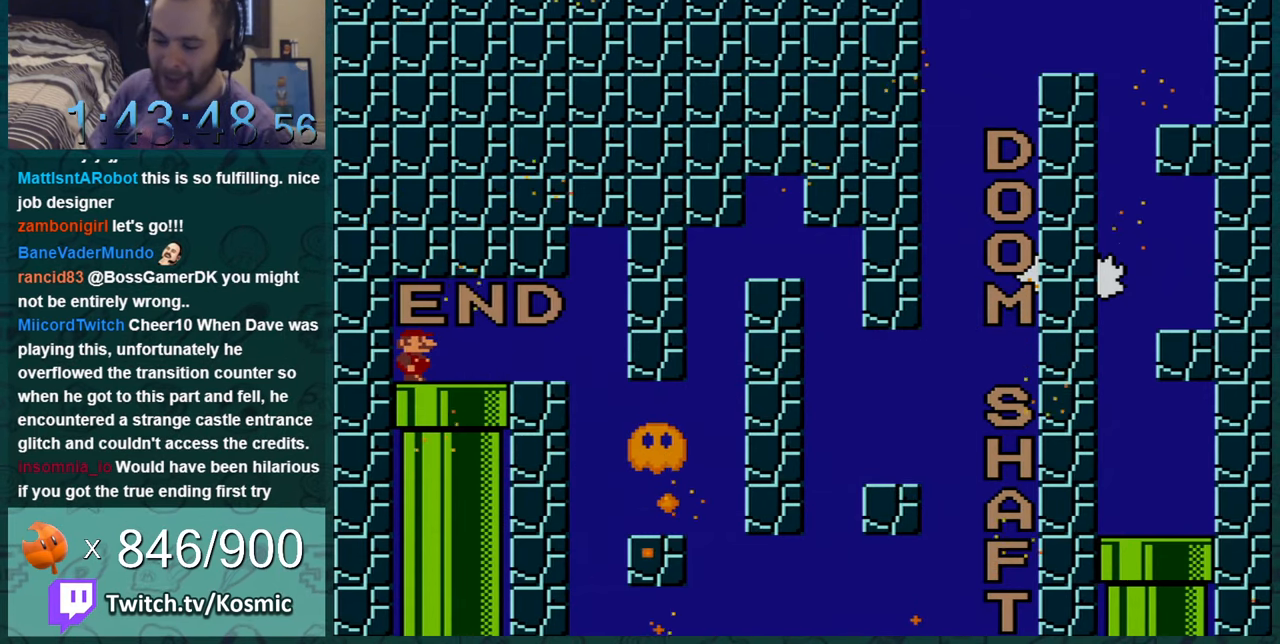
{"buttons": ["DPAD_RIGHT"], "events": [[33, "DPAD_RIGHT", "down"], [150, "DPAD_RIGHT", "up"], [400, "DPAD_RIGHT", "down"]]}
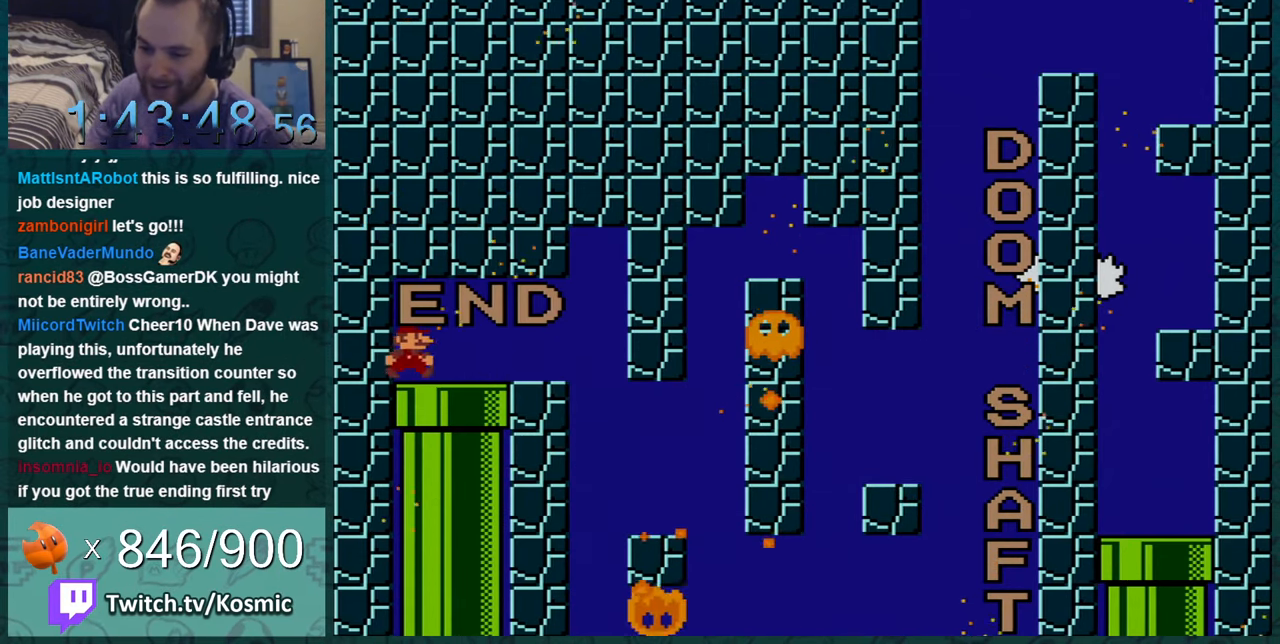
{"buttons": [], "events": [[50, "DPAD_RIGHT", "up"], [184, "DPAD_RIGHT", "down"], [367, "DPAD_RIGHT", "up"]]}
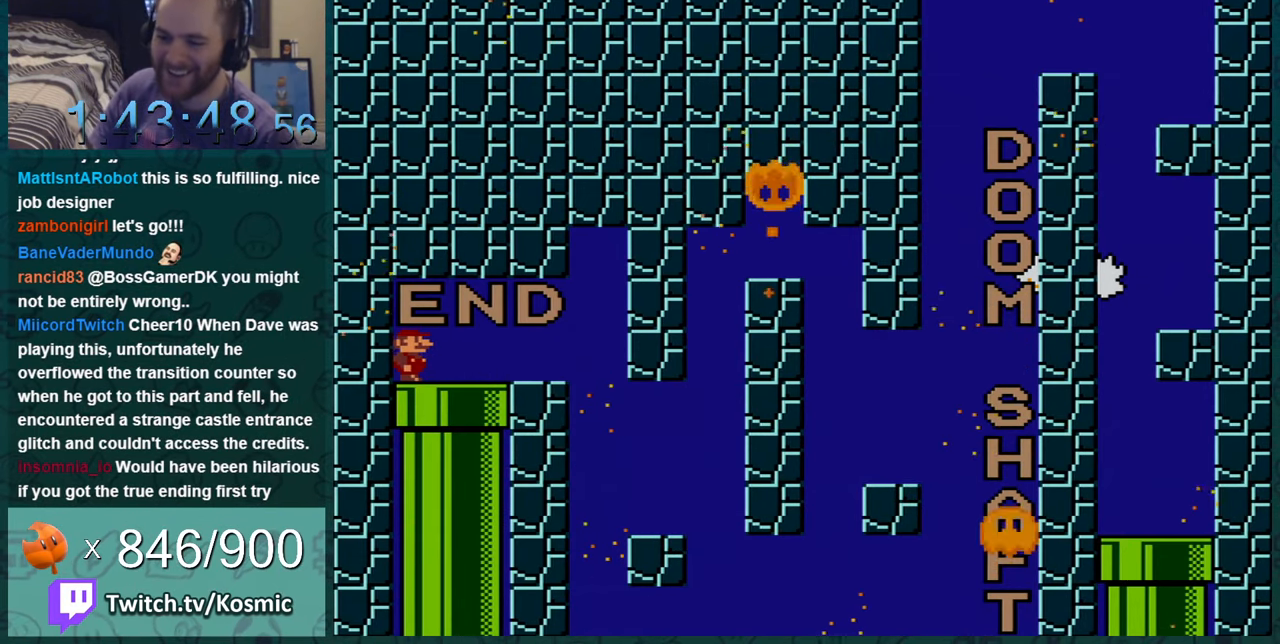
{"buttons": ["DPAD_RIGHT"], "events": [[17, "DPAD_RIGHT", "down"], [267, "DPAD_RIGHT", "up"], [400, "DPAD_RIGHT", "down"]]}
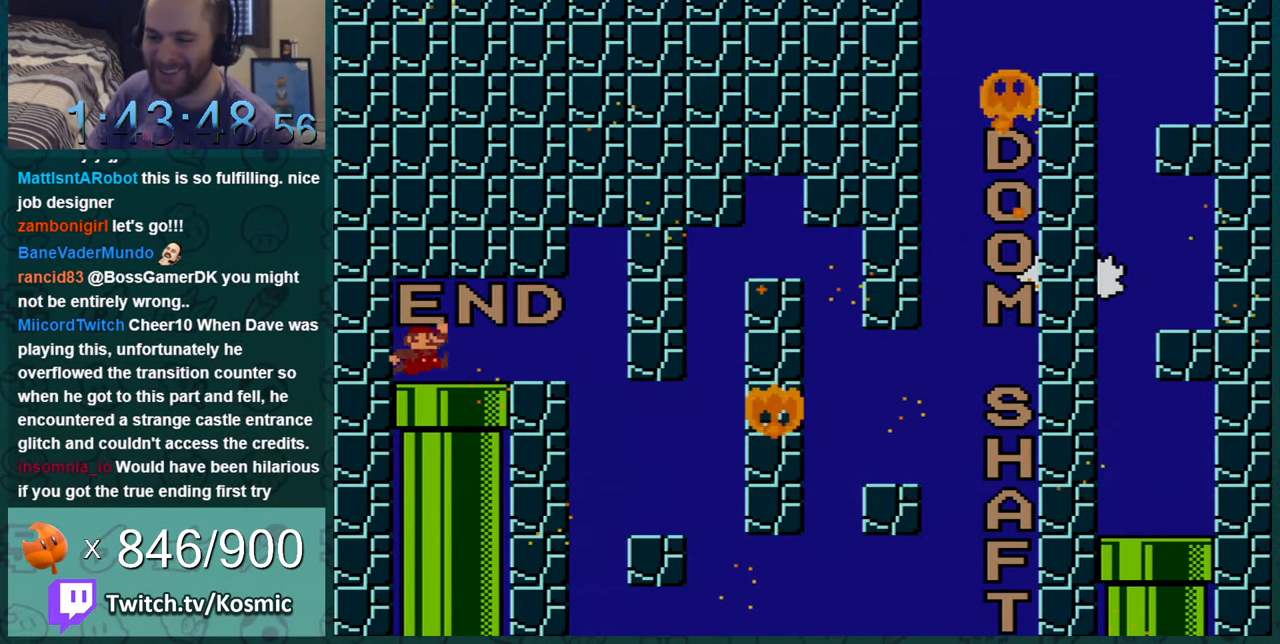
{"buttons": ["DPAD_DOWN"], "events": [[117, "DPAD_RIGHT", "up"], [384, "DPAD_DOWN", "down"]]}
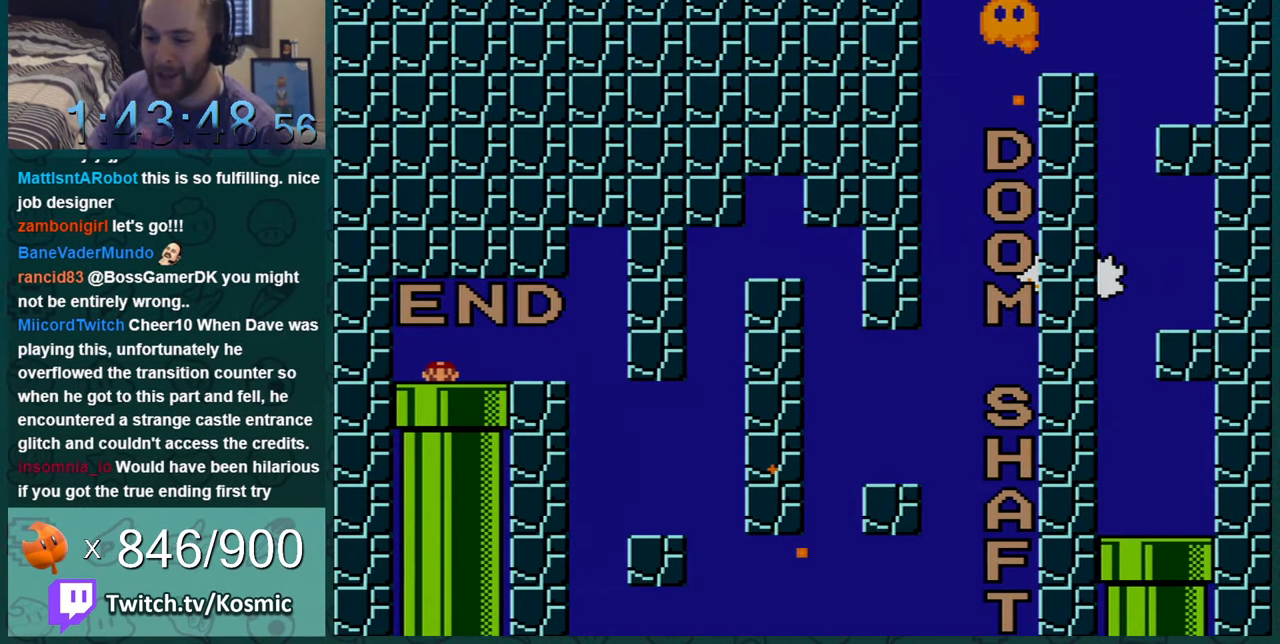
{"buttons": [], "events": [[200, "DPAD_DOWN", "up"]]}